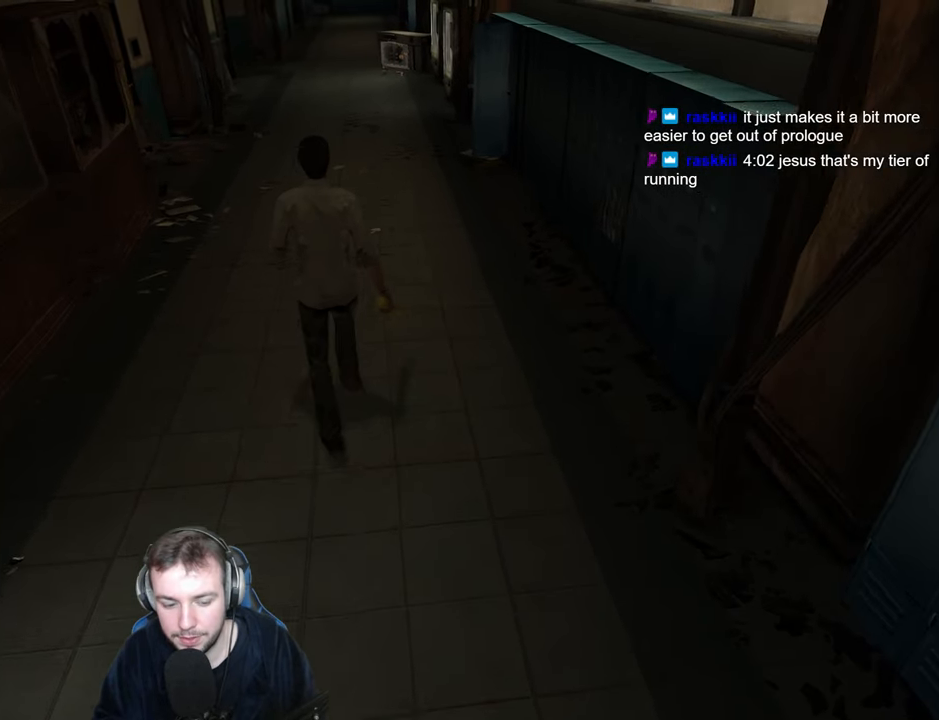
Gameplay with keyboard; each line is a JSON object with the keys held at the frame after it. "events" lists presses ("down") and releases ("up") of "a", "backspace", "ctrl_l", "ctrl_r", "d", "down", "e", "escape", "f", "left", "num2", "num4", "num6", "num8", "p", "q", "r", "return", "right", "s", "shift", "space", "up" and "w" between this image and that frame as [ms after this image, input, new state], when the widget could be followed in between. No other keys are recorded. Mouse input is not recorded.
{"keys": ["w"], "events": [[133, "a", "down"], [217, "a", "up"], [417, "a", "down"], [500, "a", "up"]]}
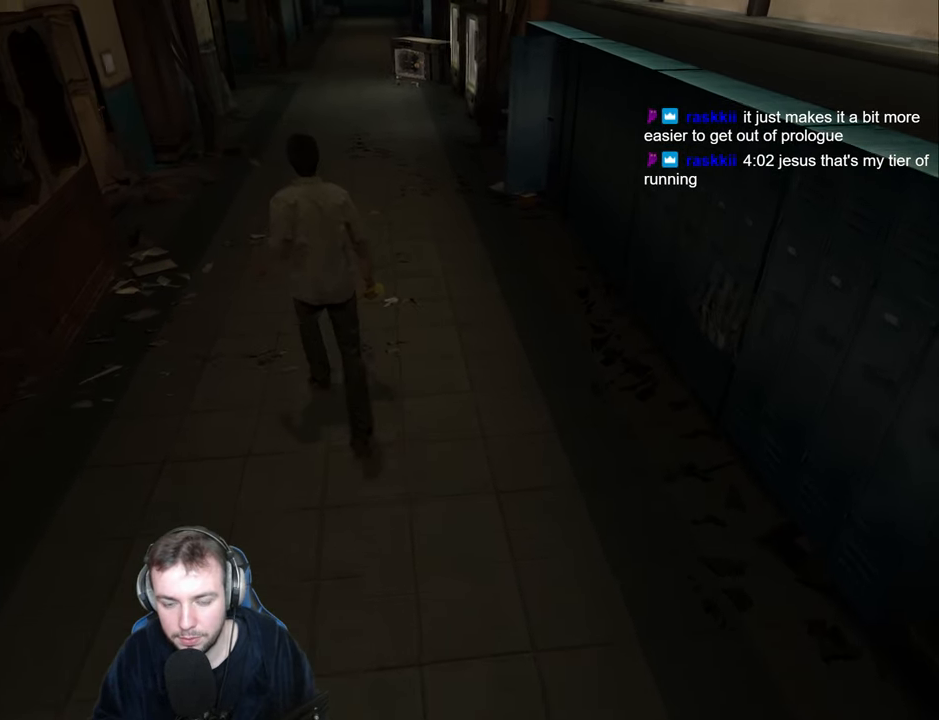
{"keys": ["w"], "events": [[250, "a", "down"], [333, "a", "up"]]}
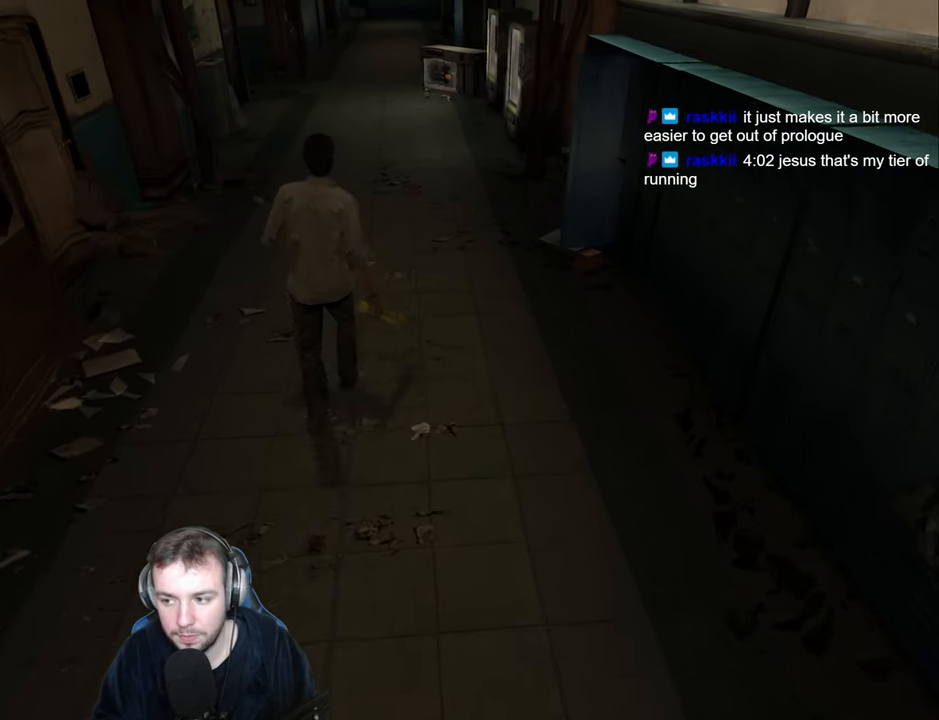
{"keys": ["w"], "events": []}
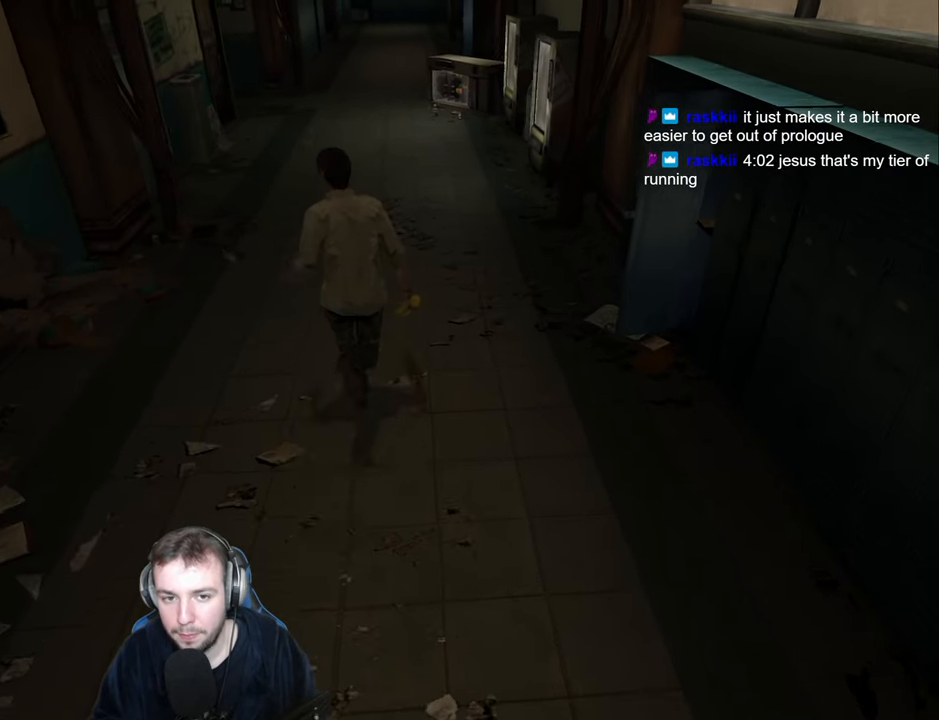
{"keys": ["w"], "events": []}
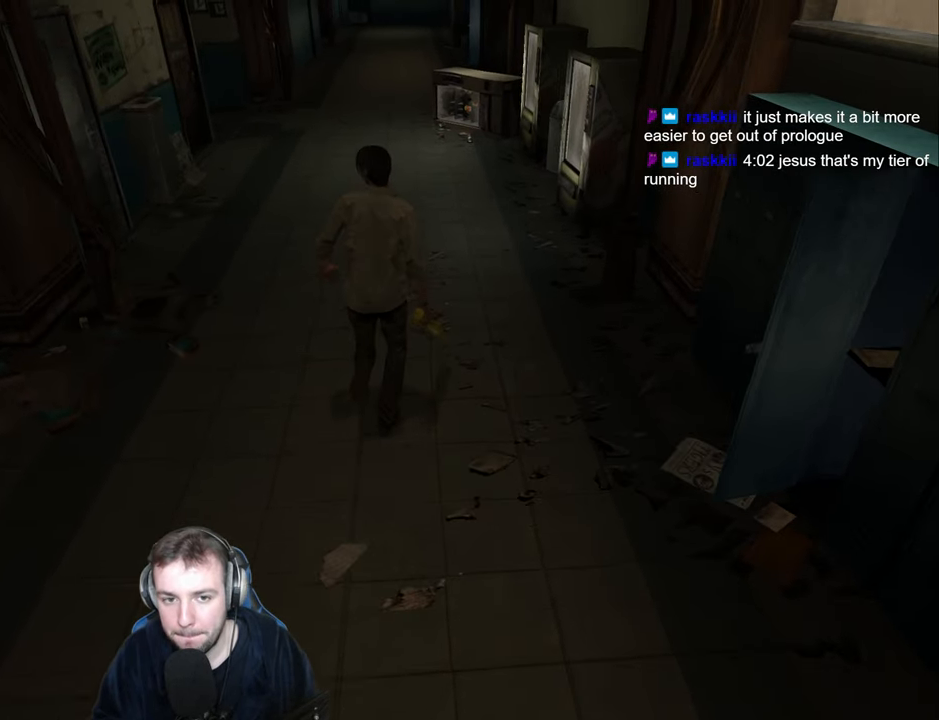
{"keys": ["w"], "events": [[367, "a", "down"], [450, "a", "up"]]}
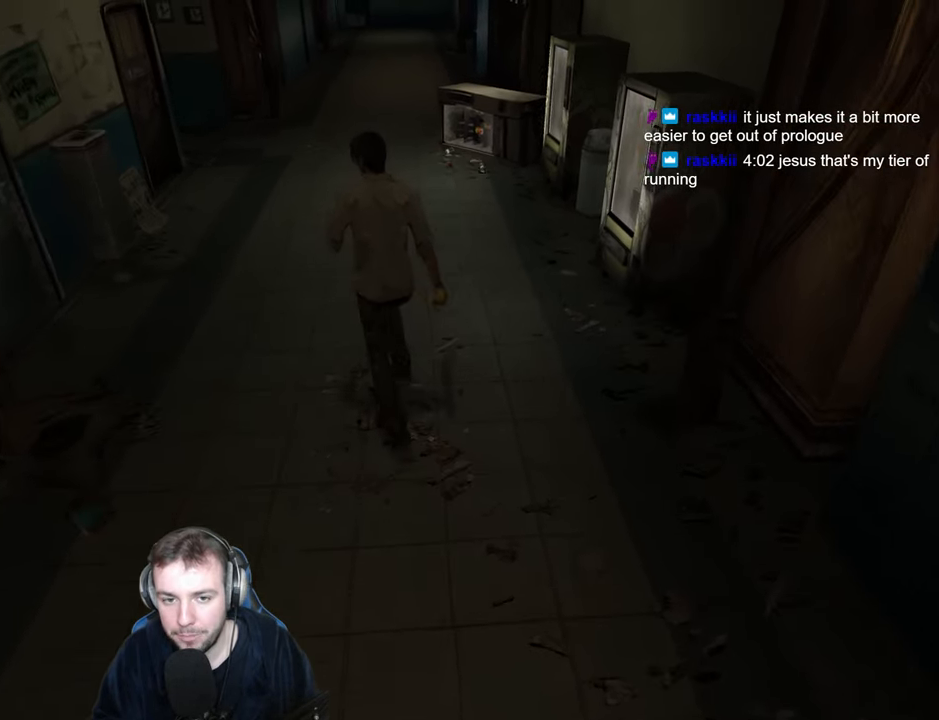
{"keys": ["w"], "events": [[250, "ctrl_r", "down"], [317, "ctrl_r", "up"]]}
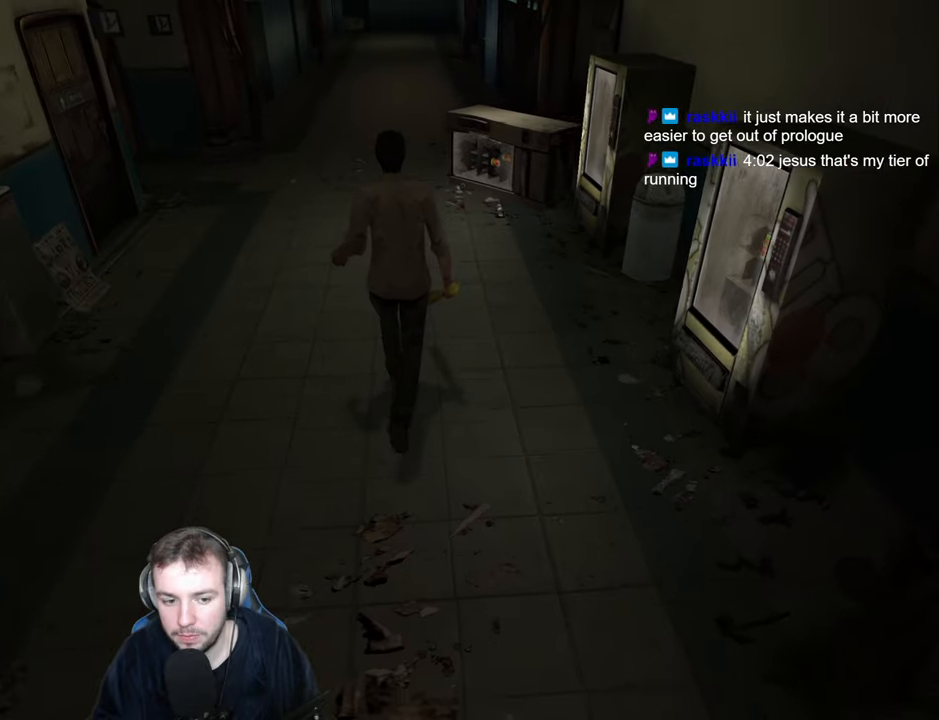
{"keys": ["w"], "events": [[67, "a", "down"], [134, "a", "up"], [150, "ctrl_r", "down"], [234, "ctrl_r", "up"]]}
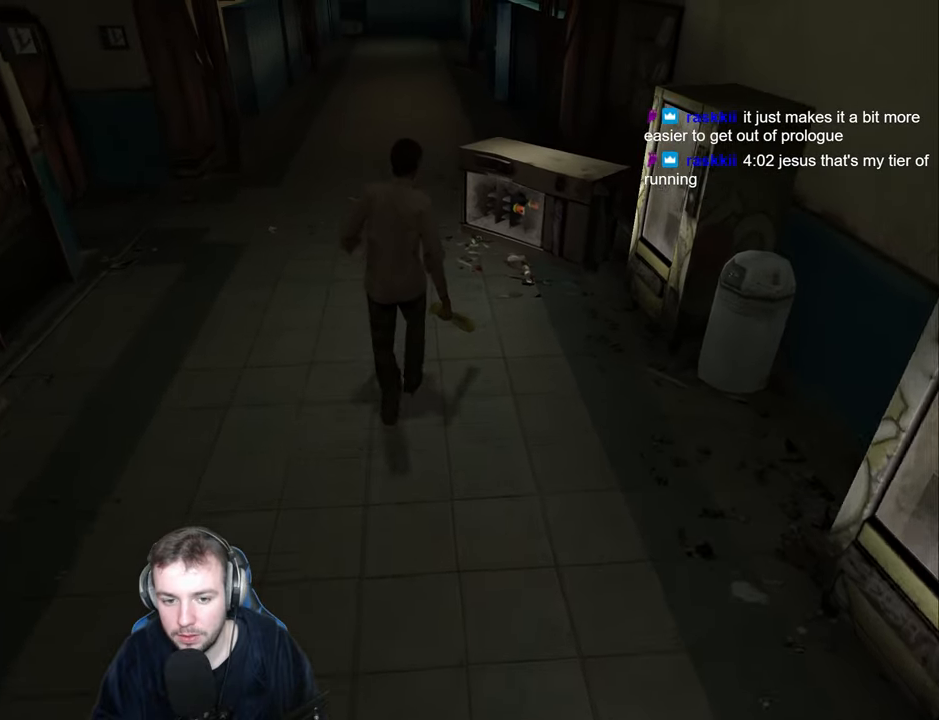
{"keys": ["w"], "events": [[384, "a", "down"], [484, "a", "up"]]}
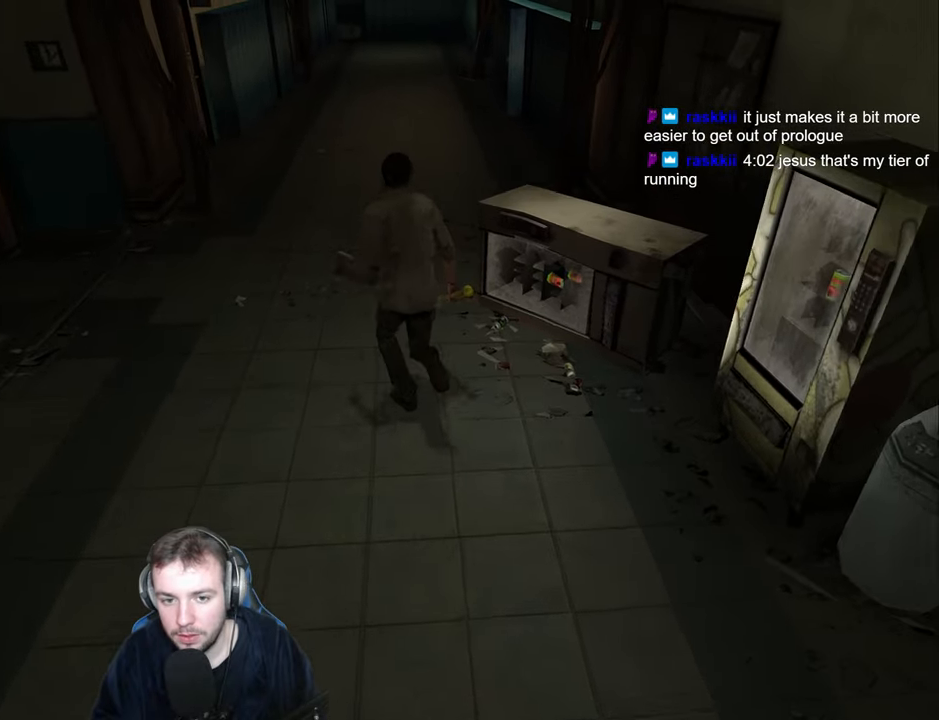
{"keys": ["w"], "events": []}
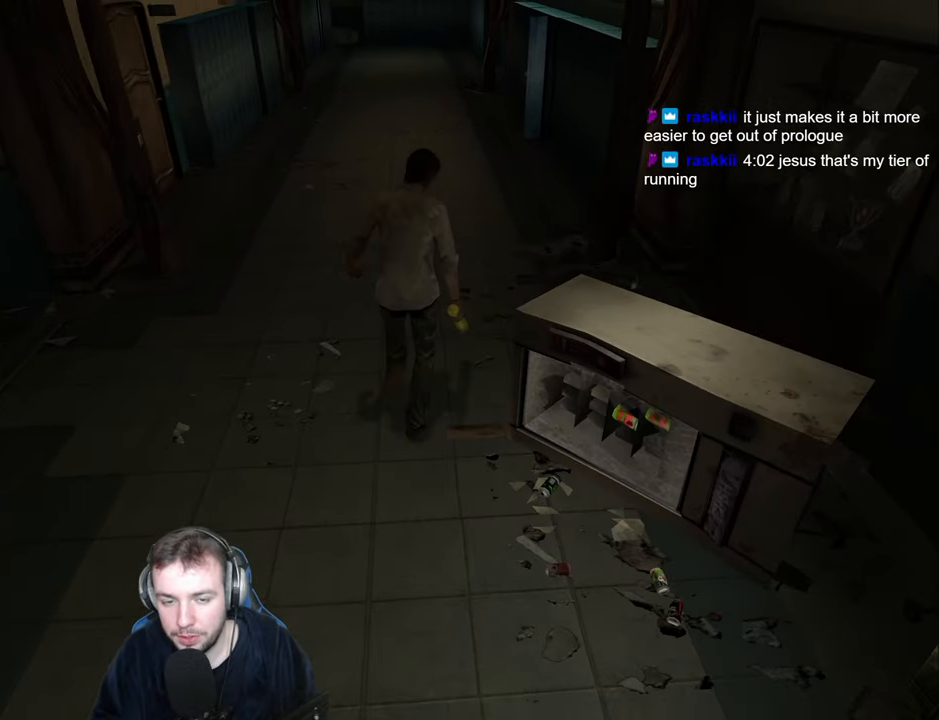
{"keys": ["w"], "events": [[234, "d", "down"], [334, "d", "up"]]}
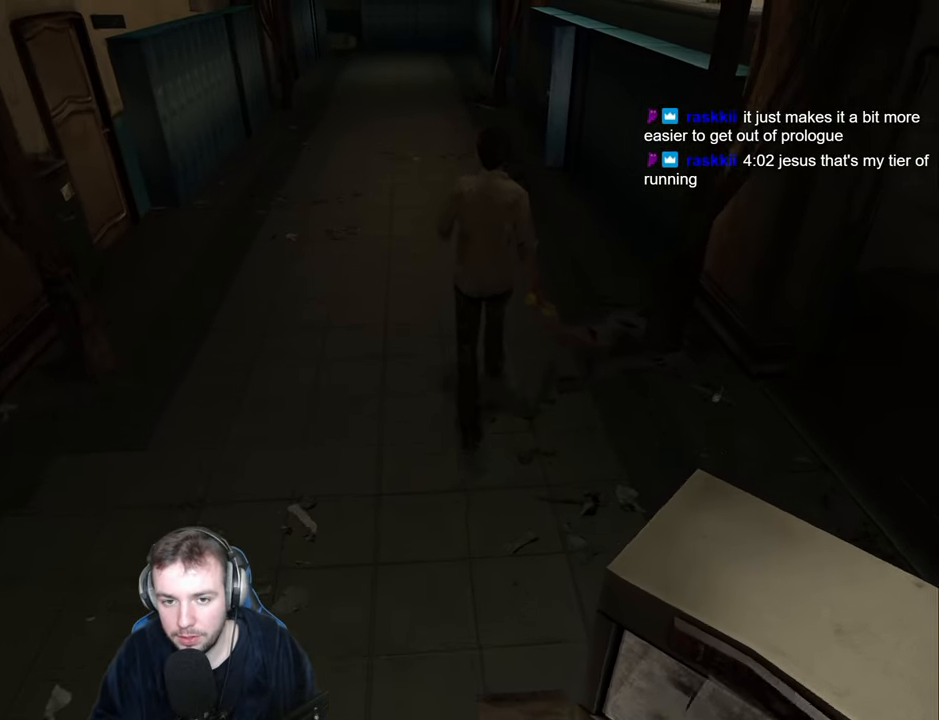
{"keys": ["w"], "events": [[467, "d", "down"], [500, "d", "up"]]}
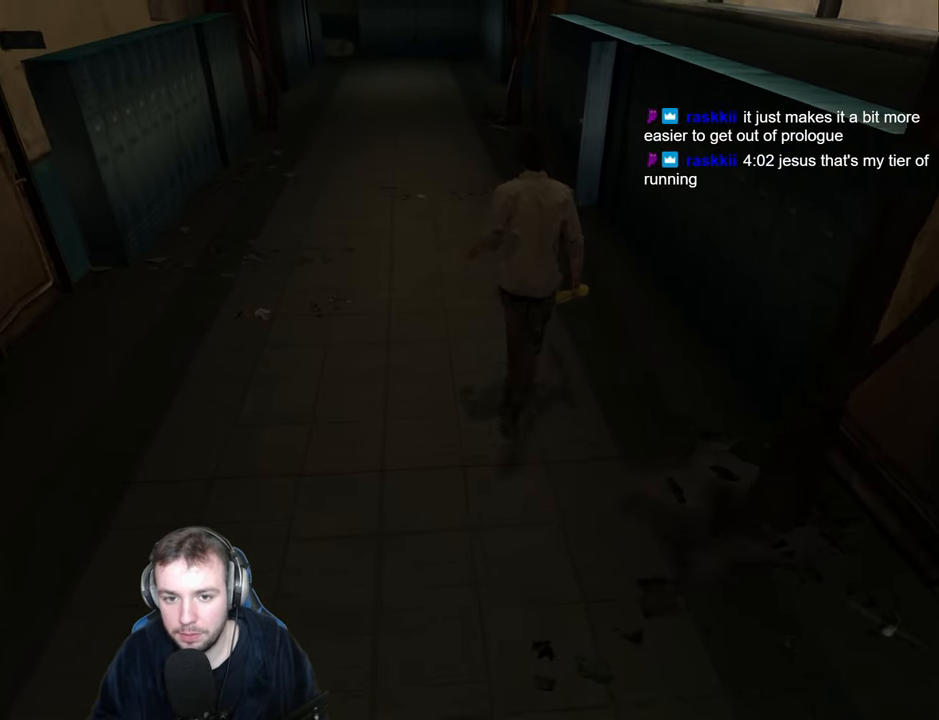
{"keys": ["w"], "events": []}
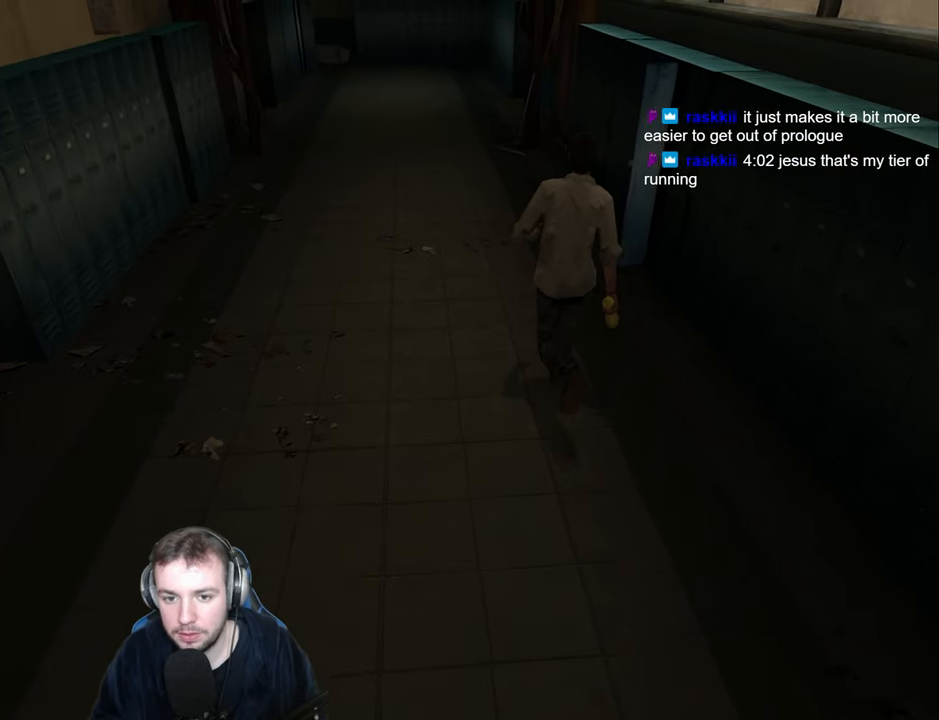
{"keys": ["w"], "events": [[267, "d", "down"], [317, "d", "up"]]}
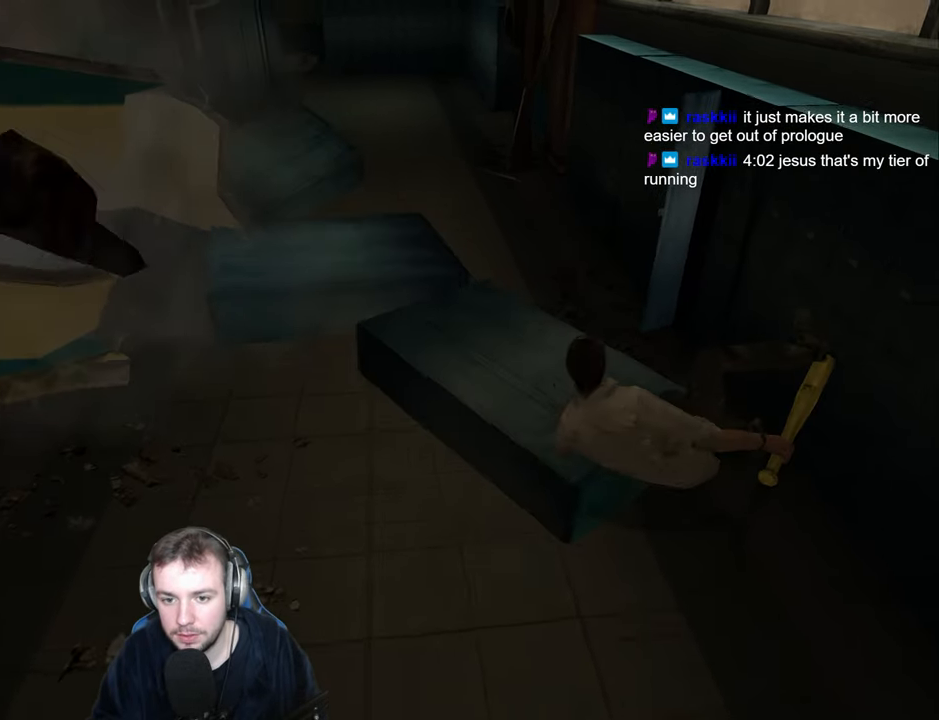
{"keys": ["w"], "events": []}
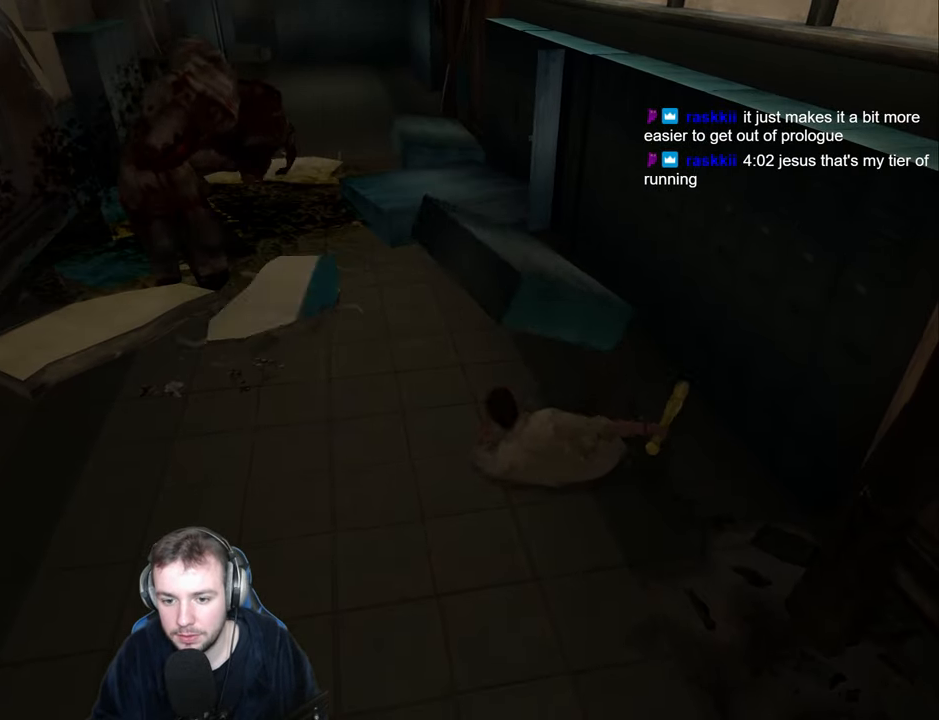
{"keys": ["w"], "events": [[17, "ctrl_r", "down"], [117, "ctrl_r", "up"], [217, "ctrl_r", "down"], [317, "ctrl_r", "up"]]}
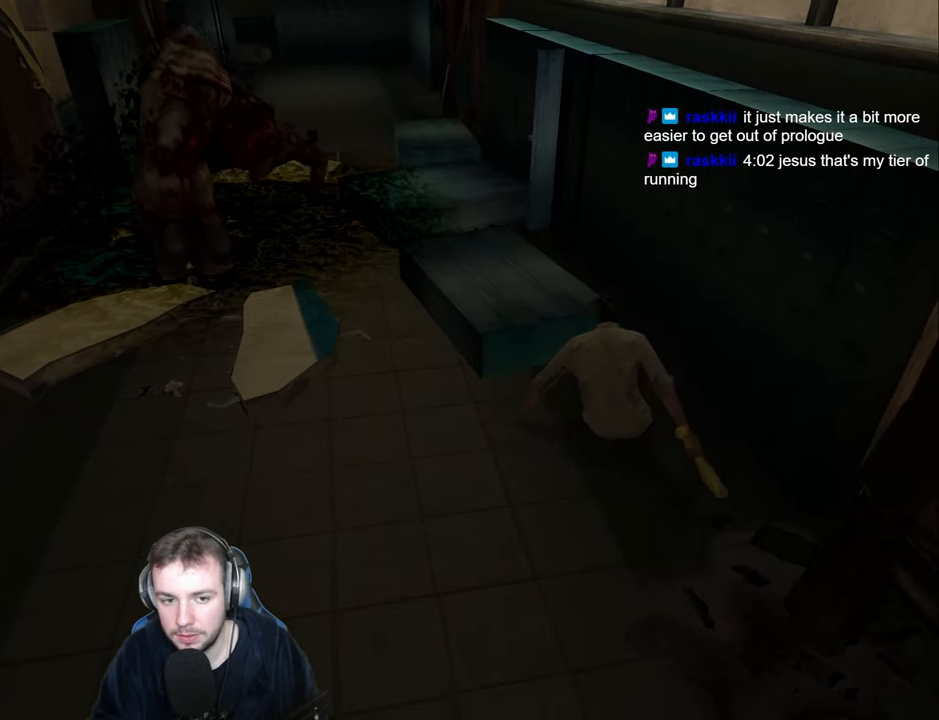
{"keys": ["w"], "events": []}
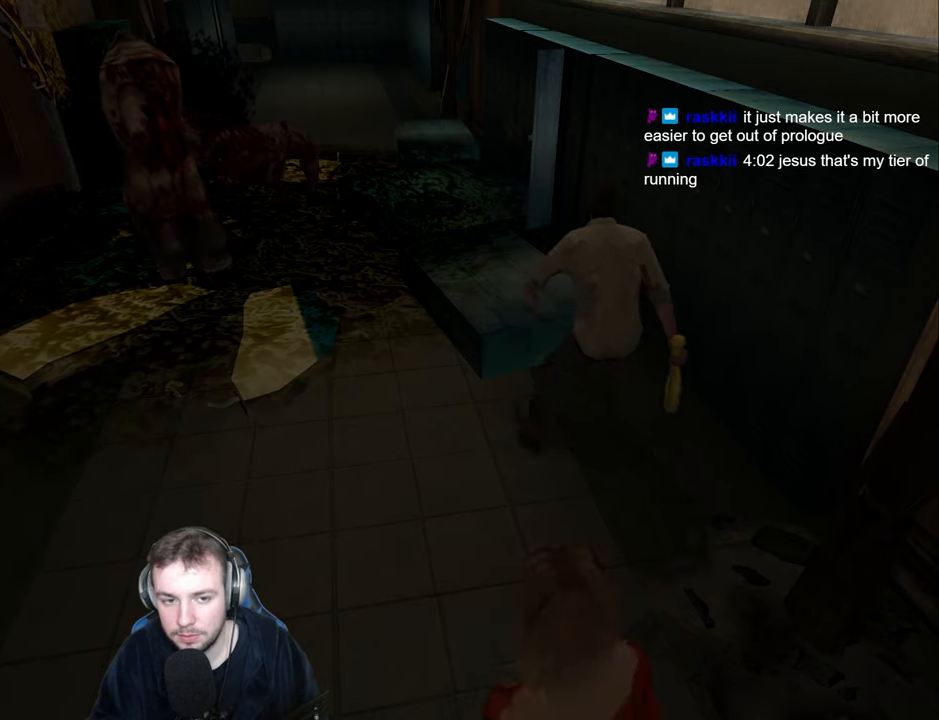
{"keys": ["w"], "events": []}
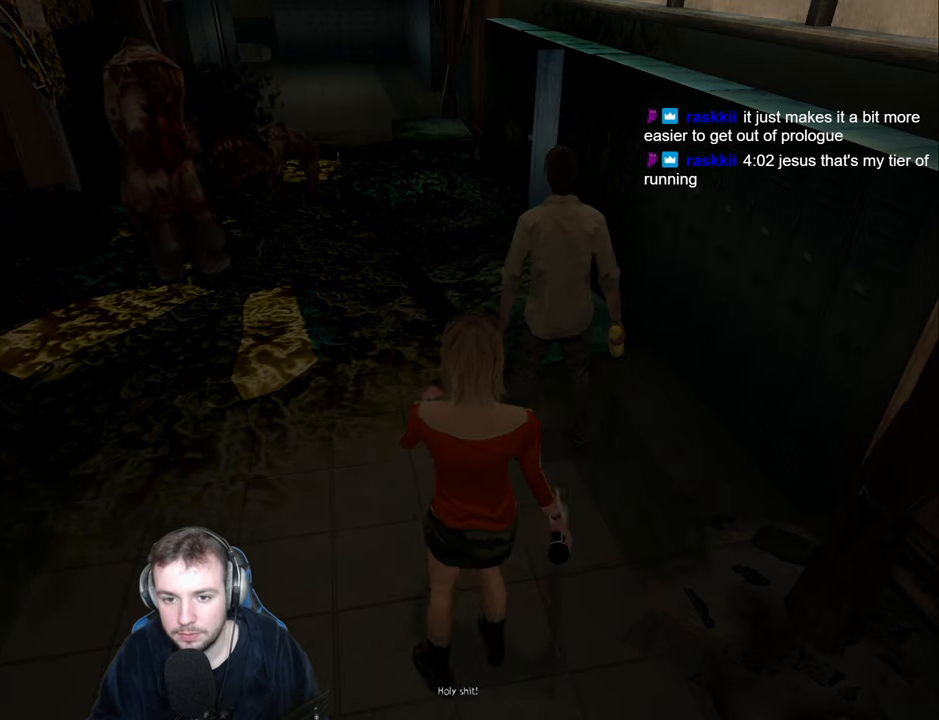
{"keys": ["w"], "events": []}
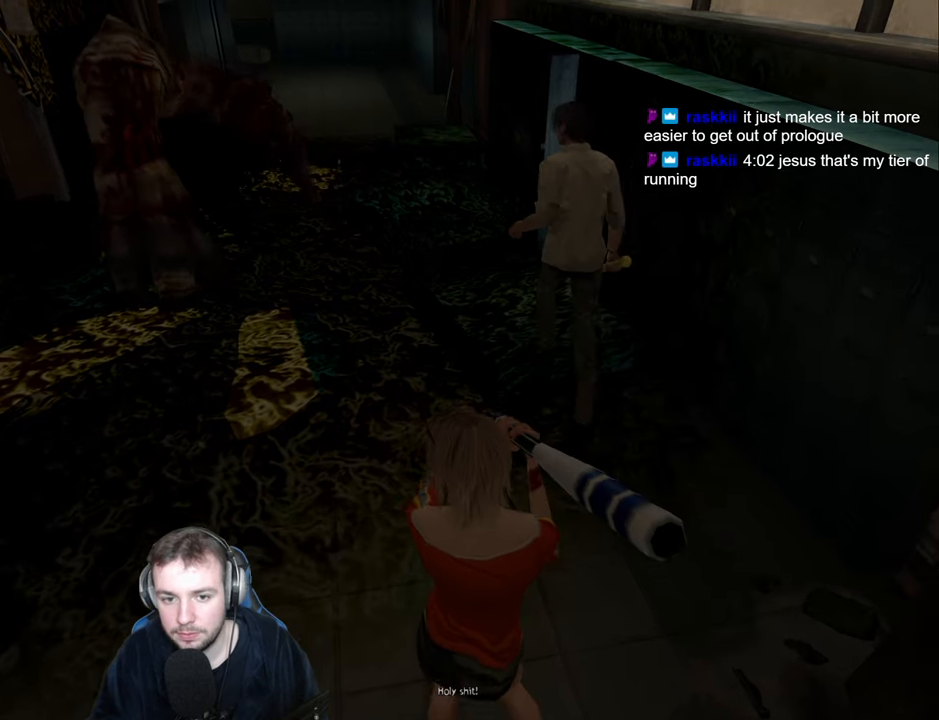
{"keys": ["w"], "events": [[83, "a", "down"], [216, "a", "up"]]}
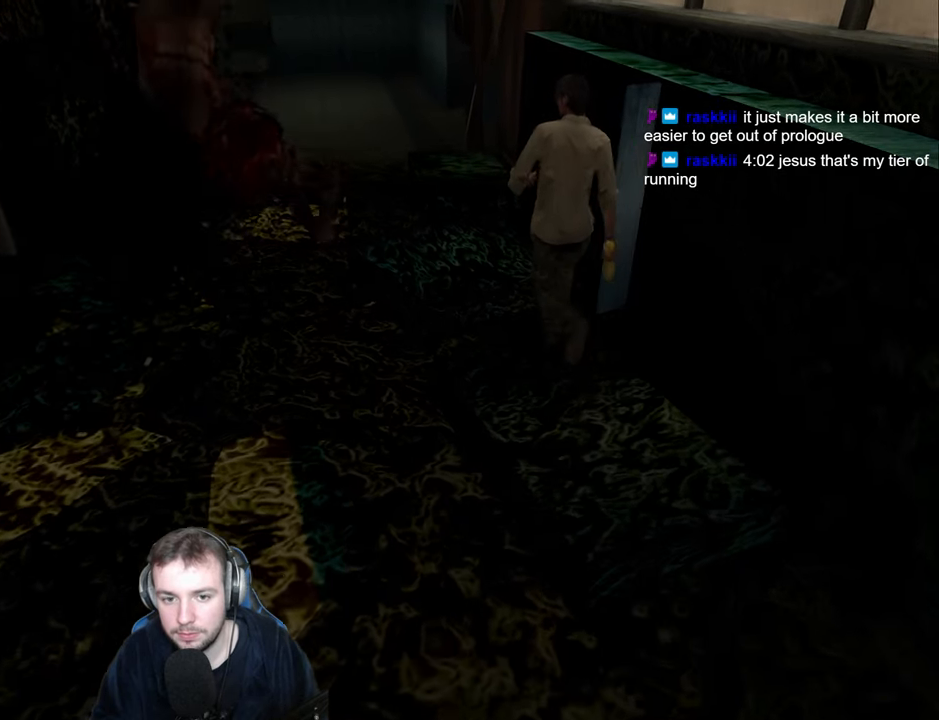
{"keys": ["a", "w"], "events": [[383, "a", "down"]]}
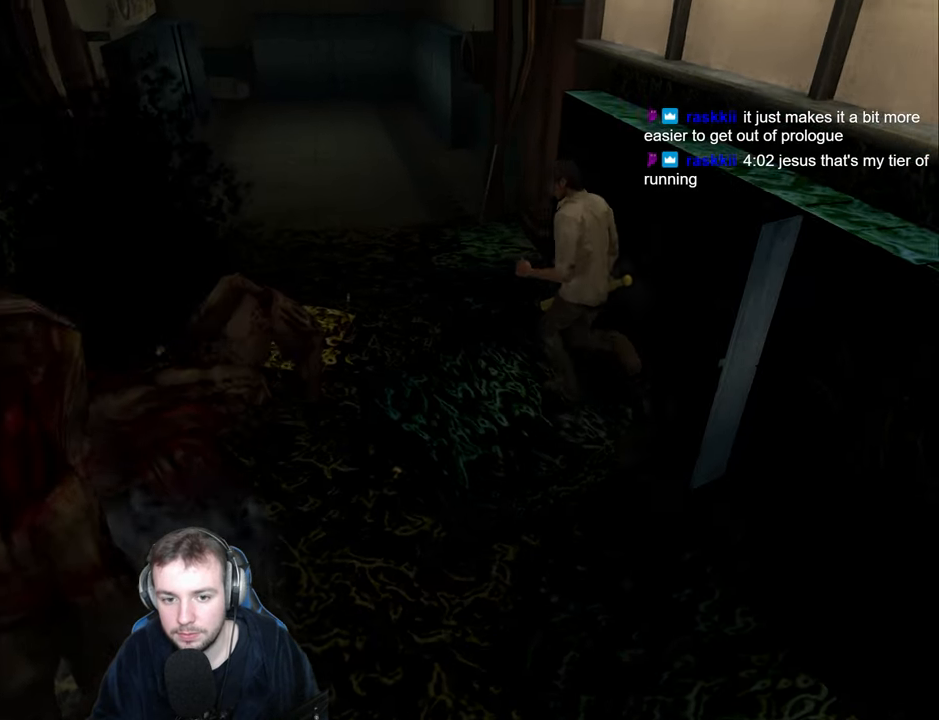
{"keys": ["a", "w"], "events": []}
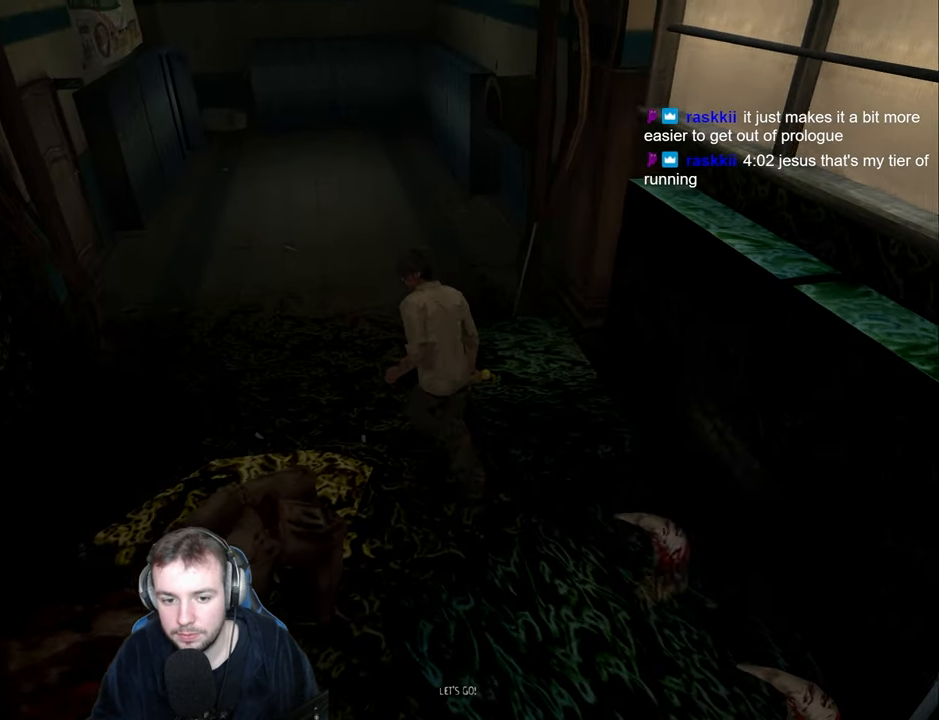
{"keys": ["a", "w"], "events": []}
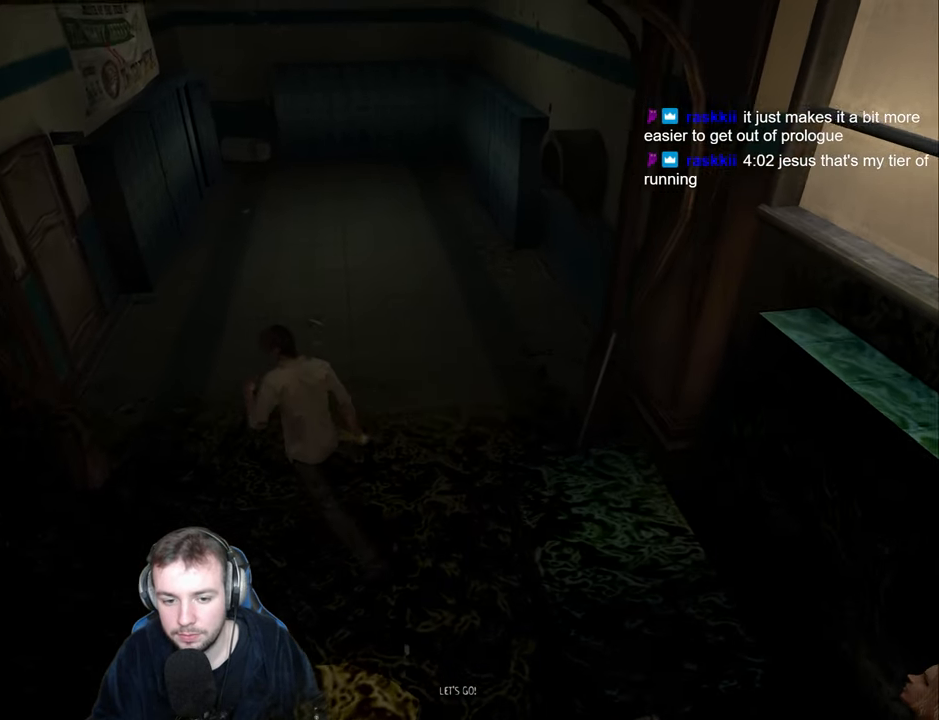
{"keys": ["w"], "events": [[466, "a", "up"]]}
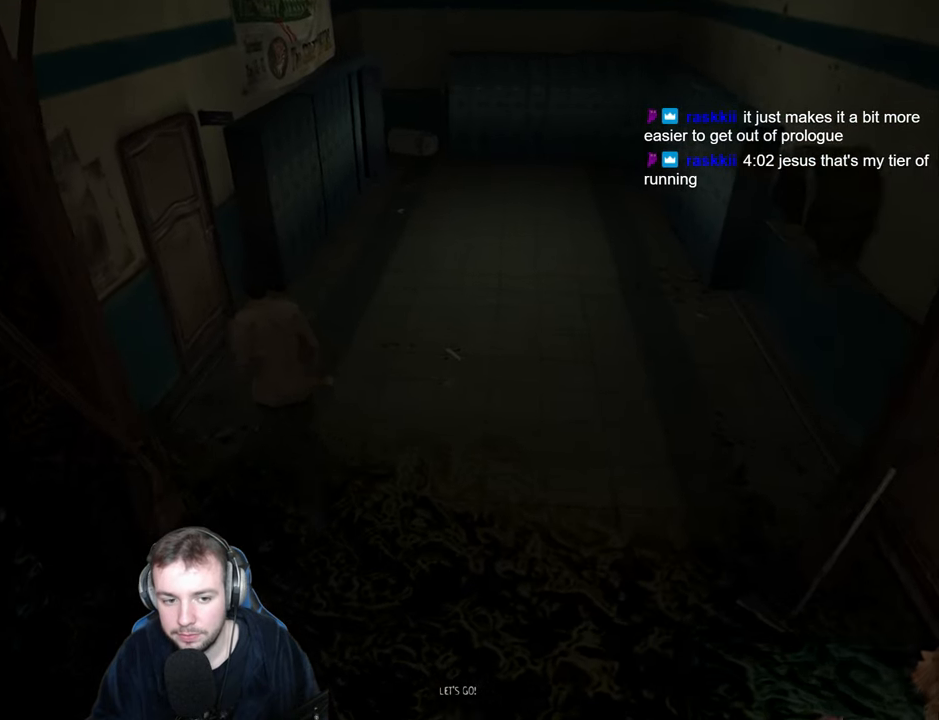
{"keys": ["a", "w"], "events": [[416, "a", "down"]]}
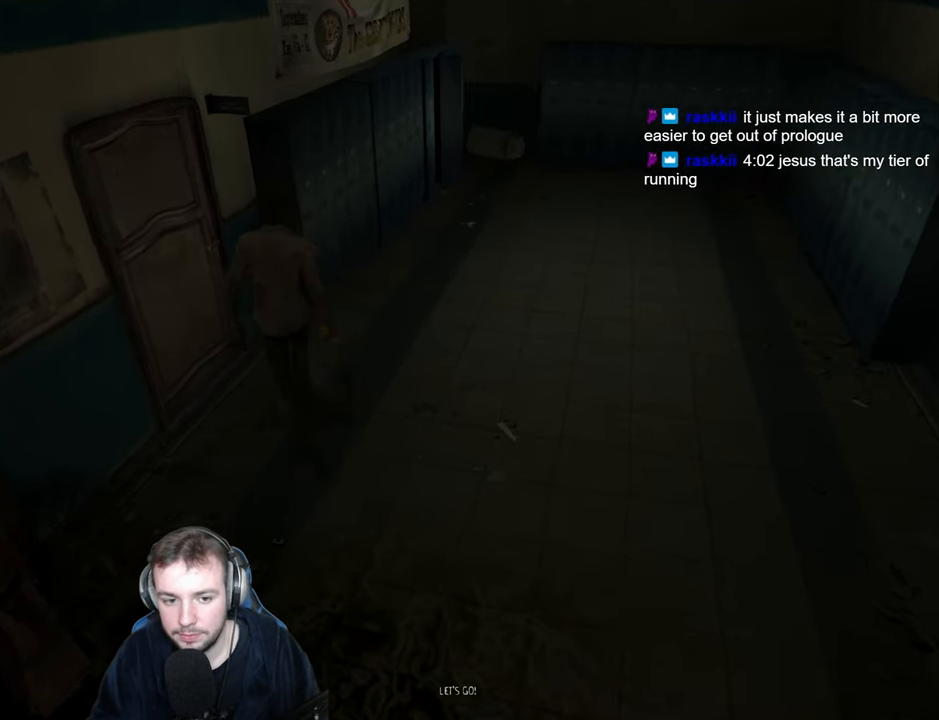
{"keys": [], "events": [[100, "return", "down"], [183, "return", "up"], [250, "return", "down"], [300, "return", "up"], [400, "a", "up"], [450, "w", "up"]]}
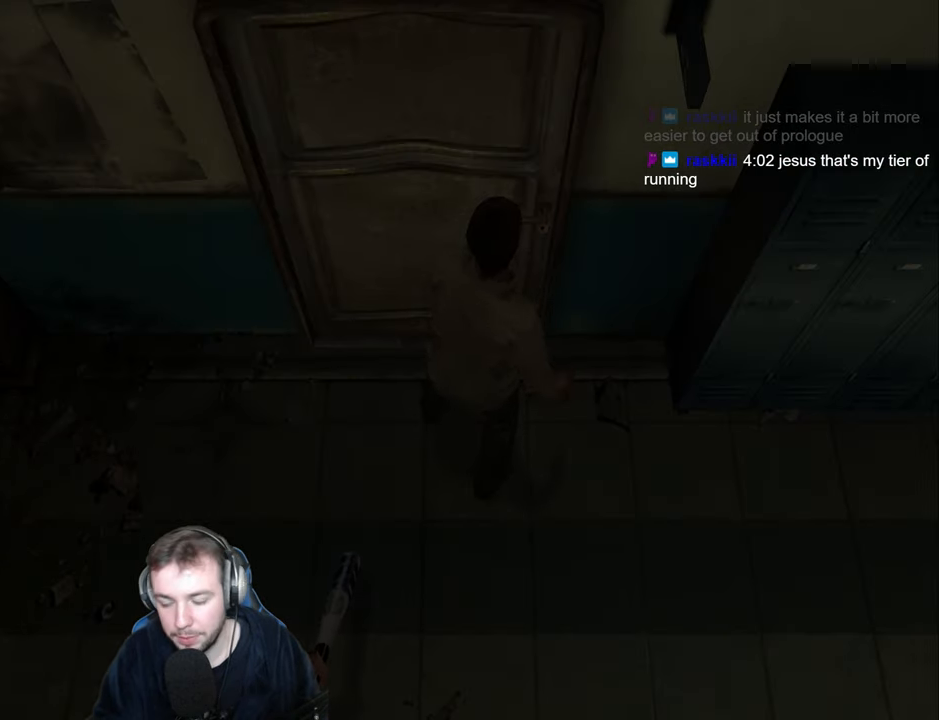
{"keys": [], "events": []}
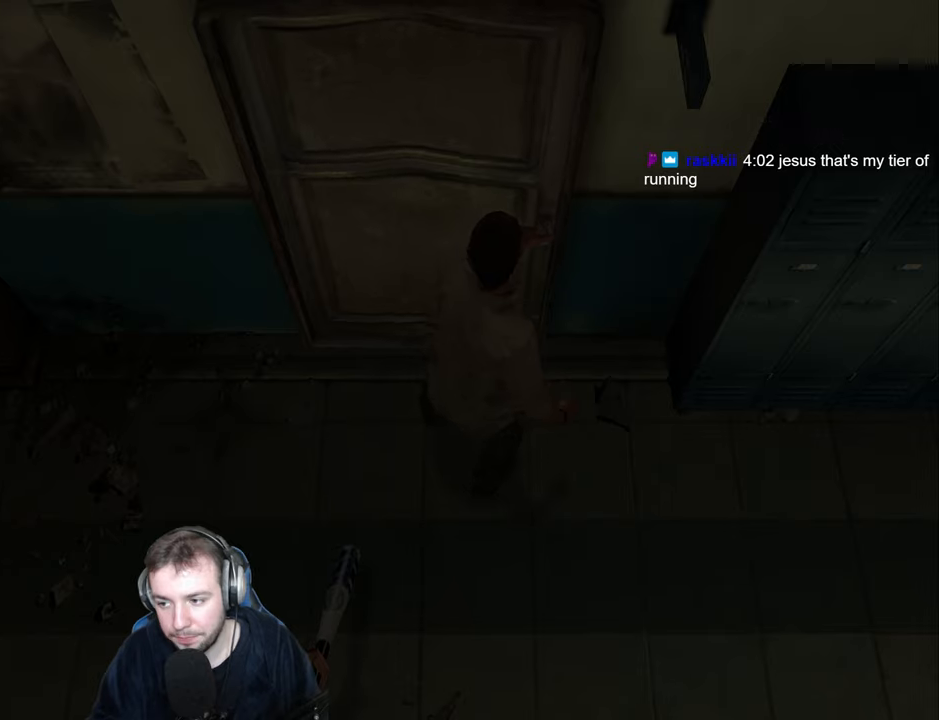
{"keys": ["a"], "events": [[317, "a", "down"]]}
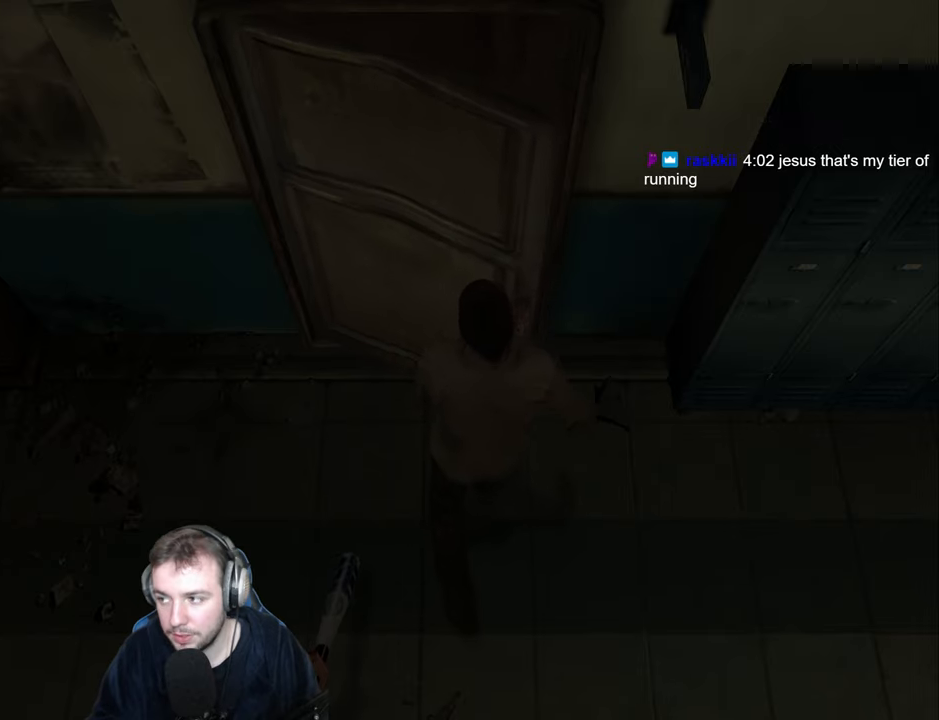
{"keys": ["a"], "events": []}
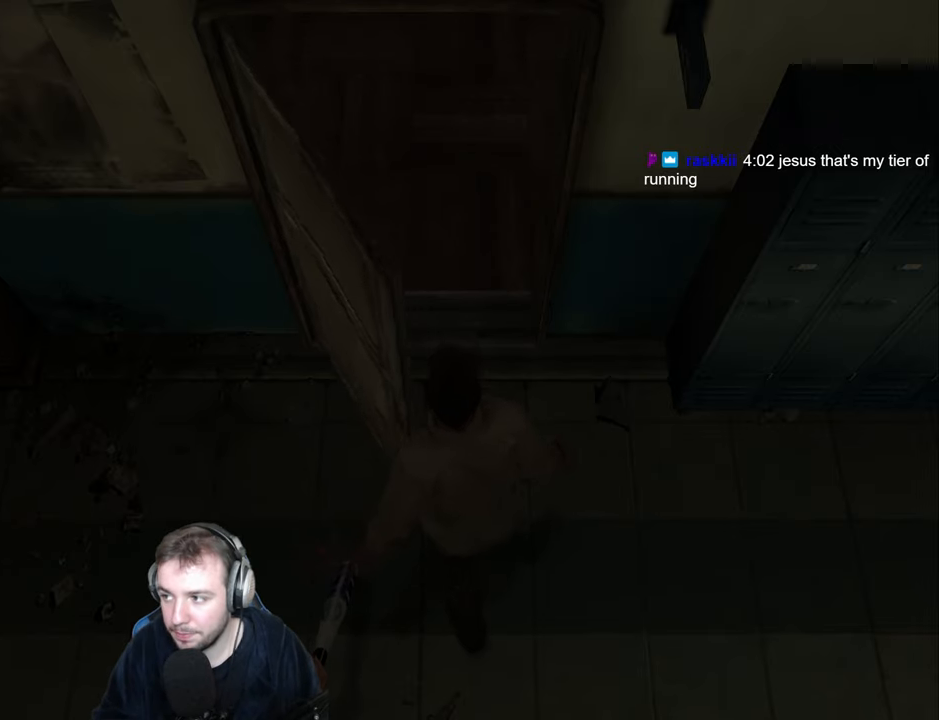
{"keys": ["a"], "events": []}
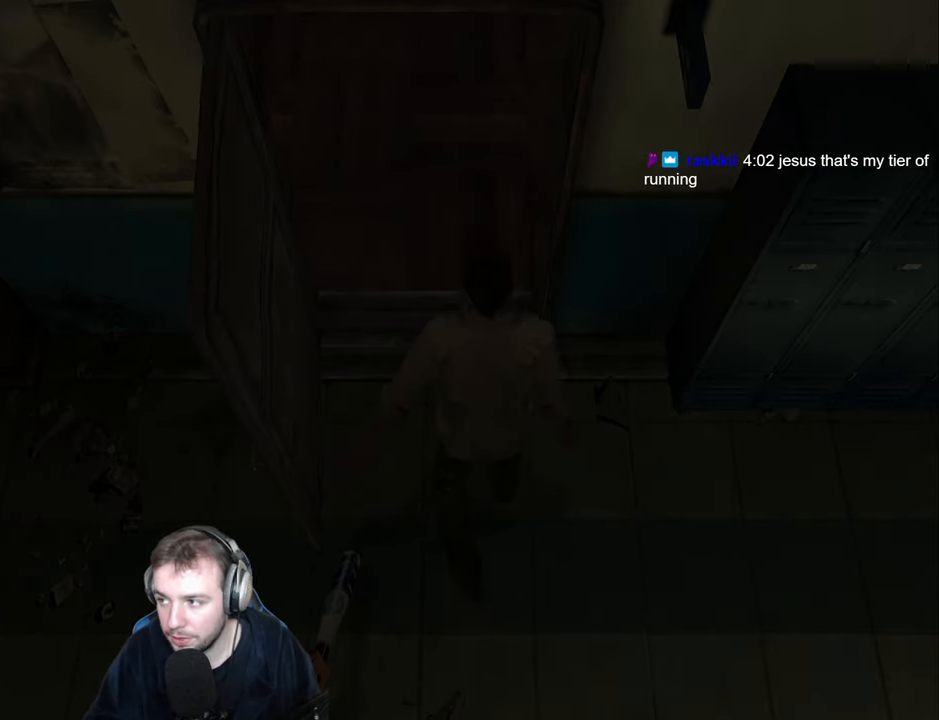
{"keys": ["a"], "events": []}
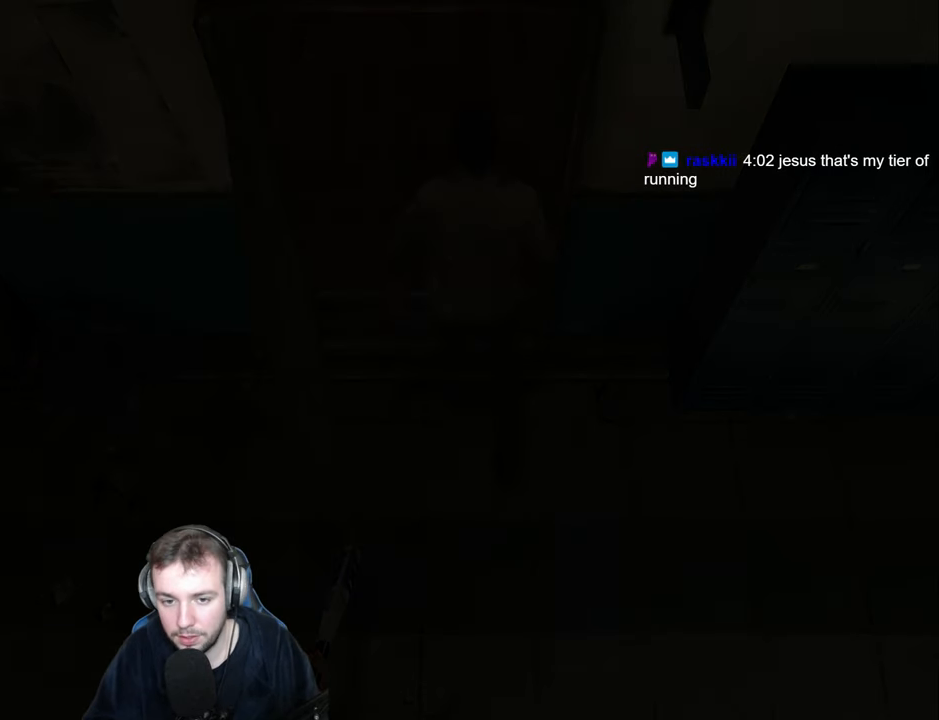
{"keys": ["a", "w"], "events": [[433, "w", "down"]]}